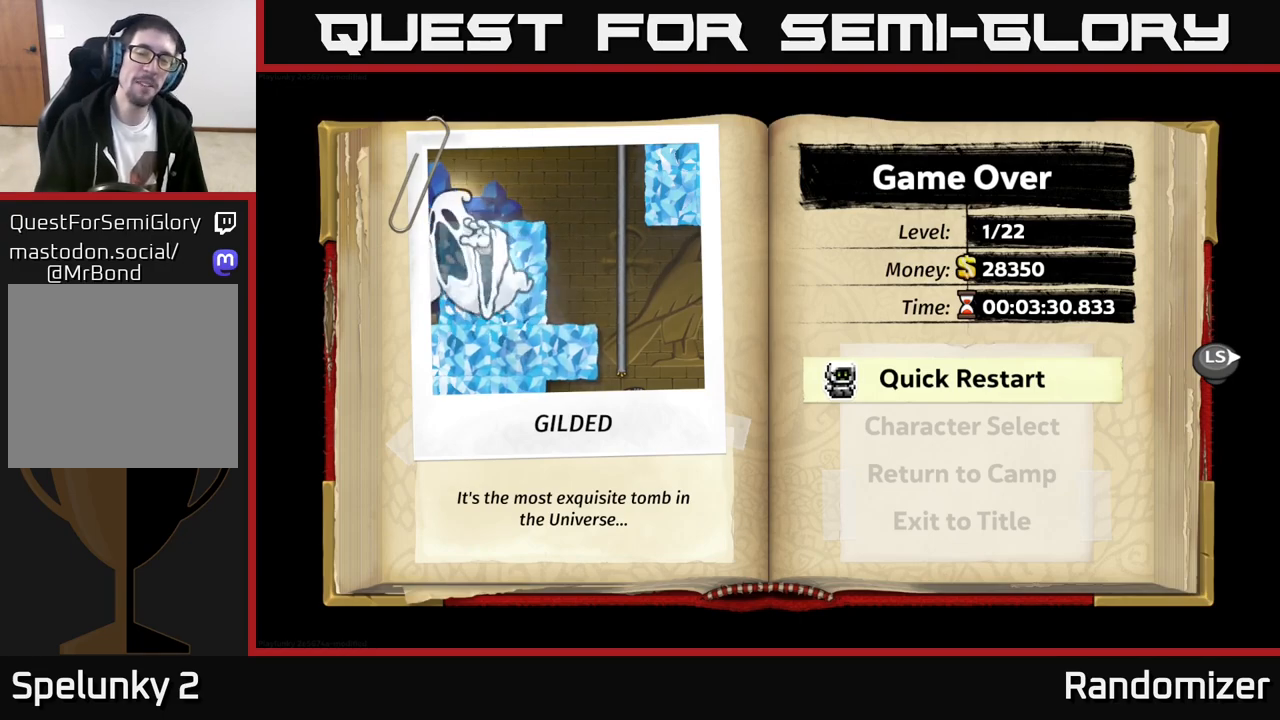
Gameplay with a controller (Xbox layout); each line is a JSON object with the inputs held at the frame after it. "events" lists button and stick changes between this image and that frame as [ms after this image, input, new state], when the widget could be followed in between. Not read: right_stick.
{"buttons": [], "left_stick": "center", "events": [[183, "A", "down"], [300, "A", "up"]]}
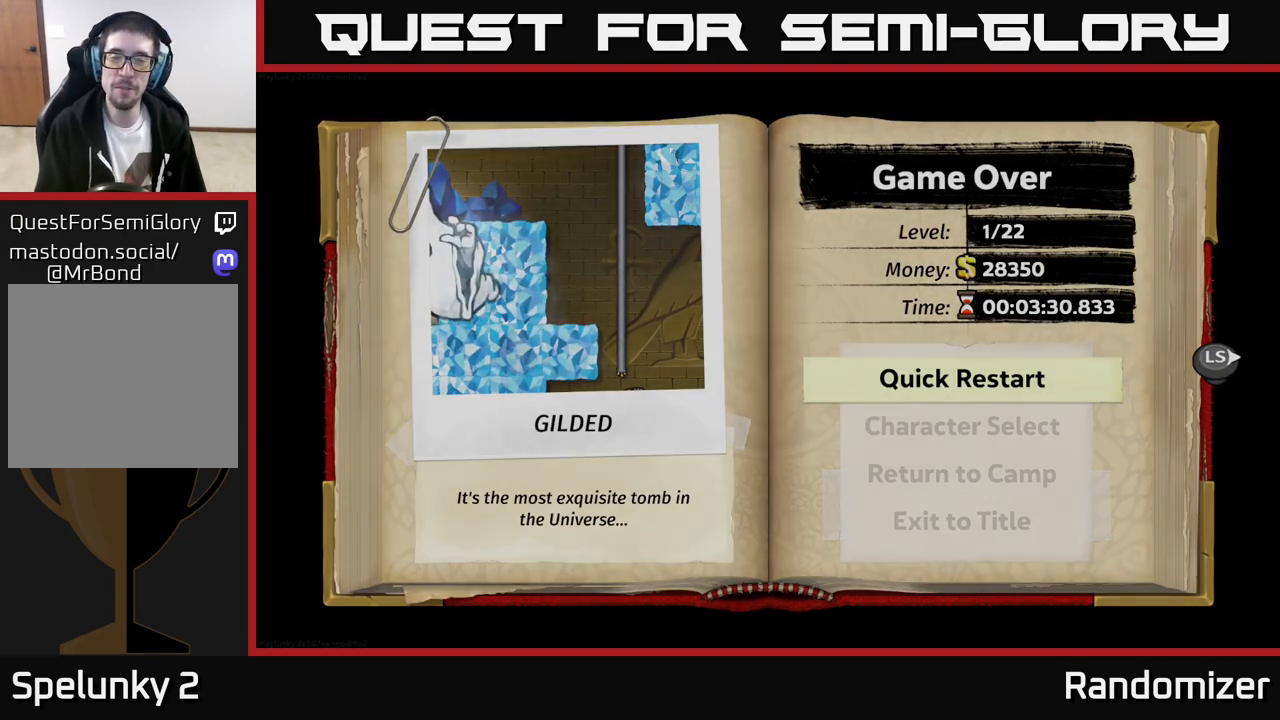
{"buttons": [], "left_stick": "center", "events": []}
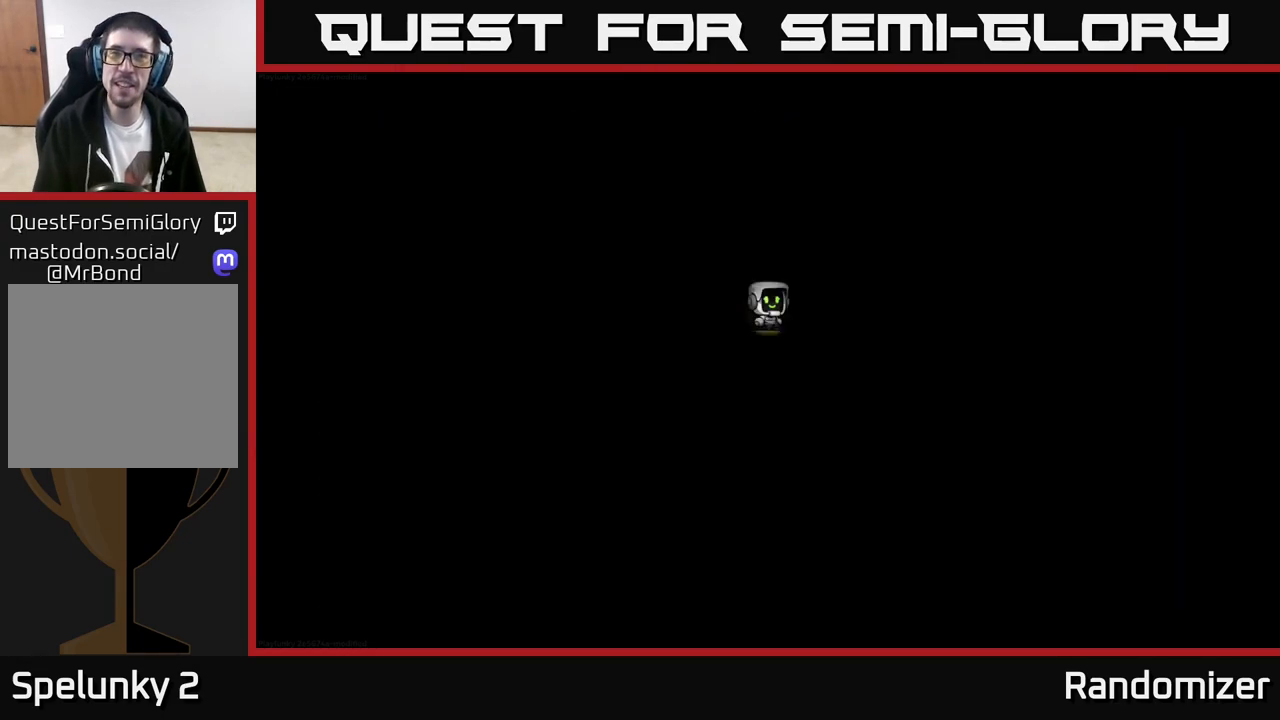
{"buttons": [], "left_stick": "center", "events": []}
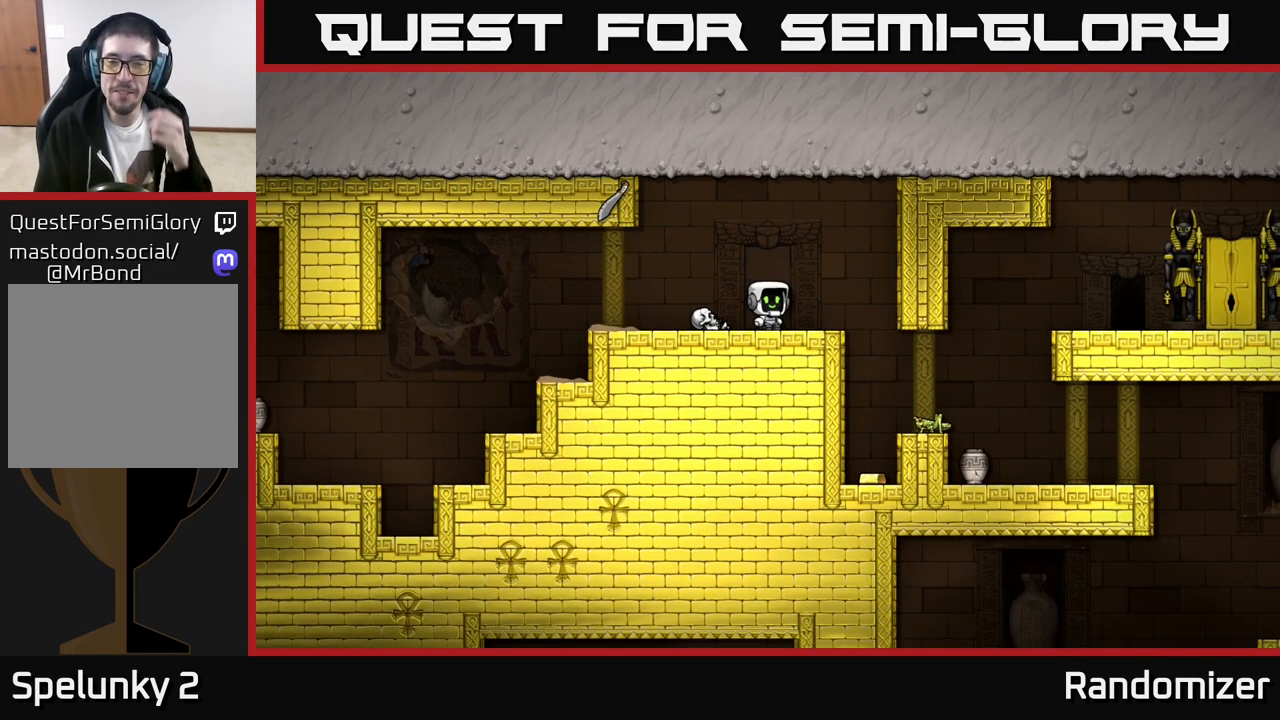
{"buttons": [], "left_stick": "center", "events": []}
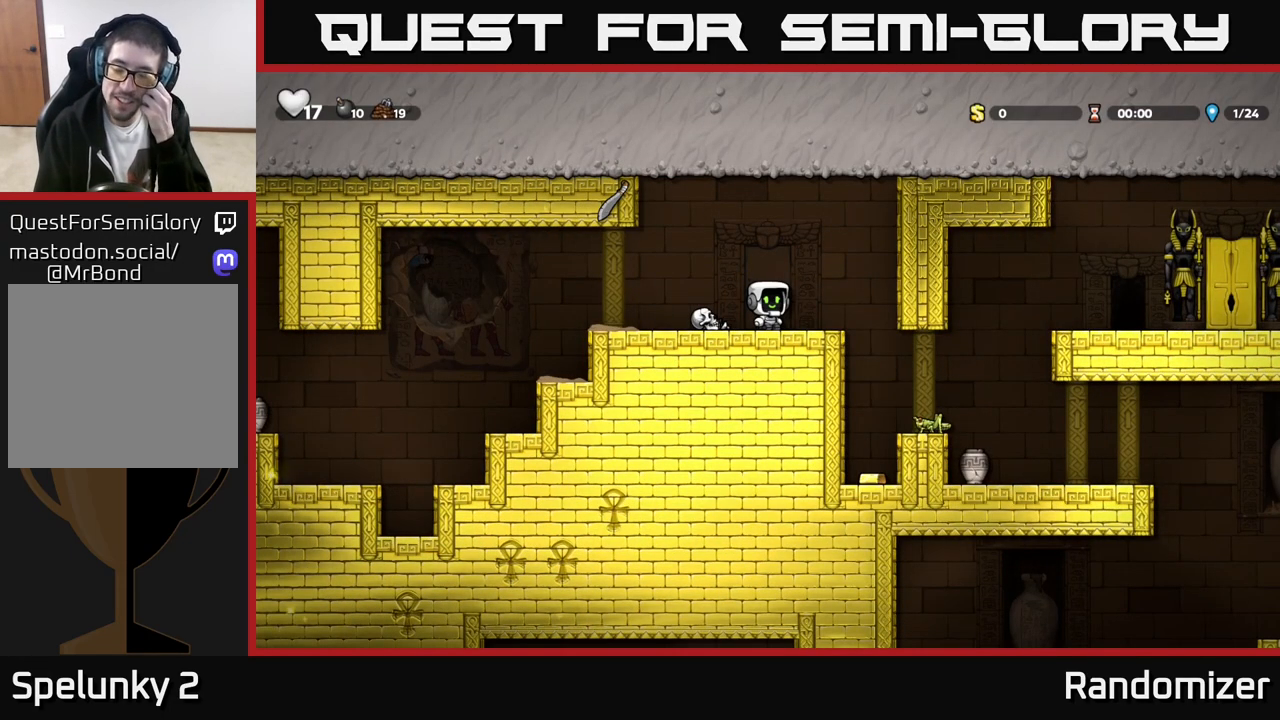
{"buttons": [], "left_stick": "center", "events": []}
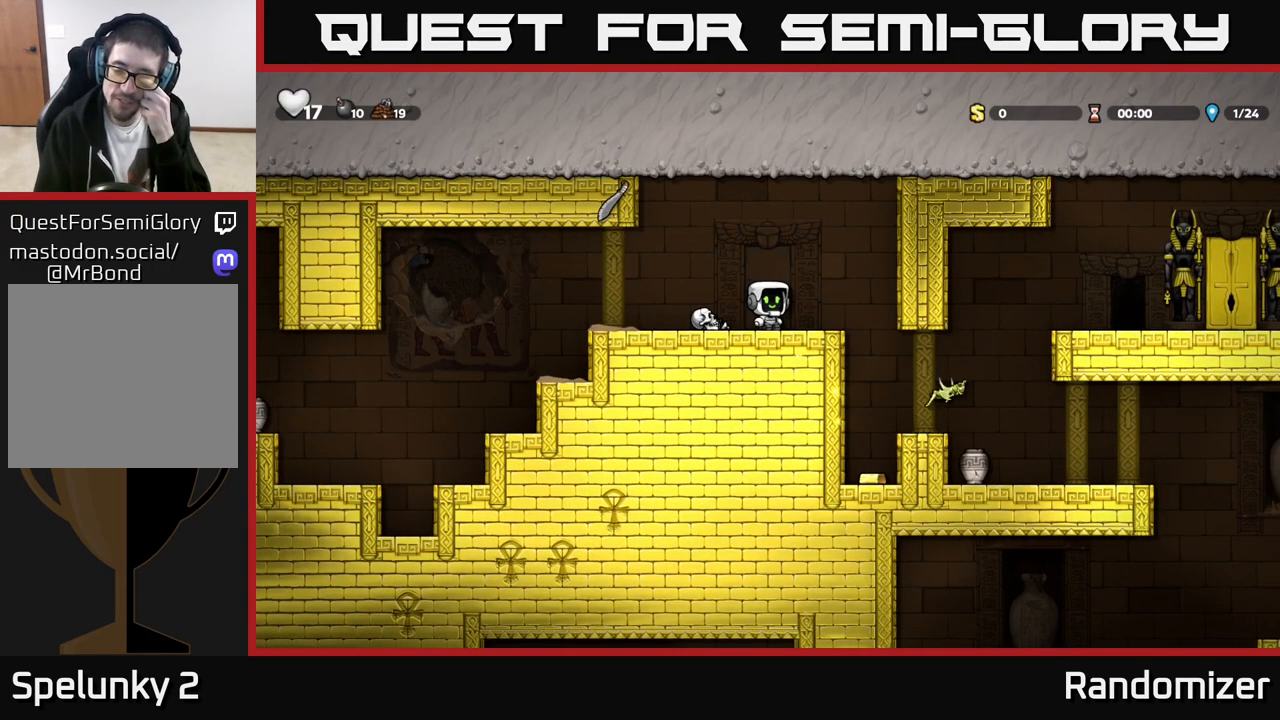
{"buttons": [], "left_stick": "center", "events": []}
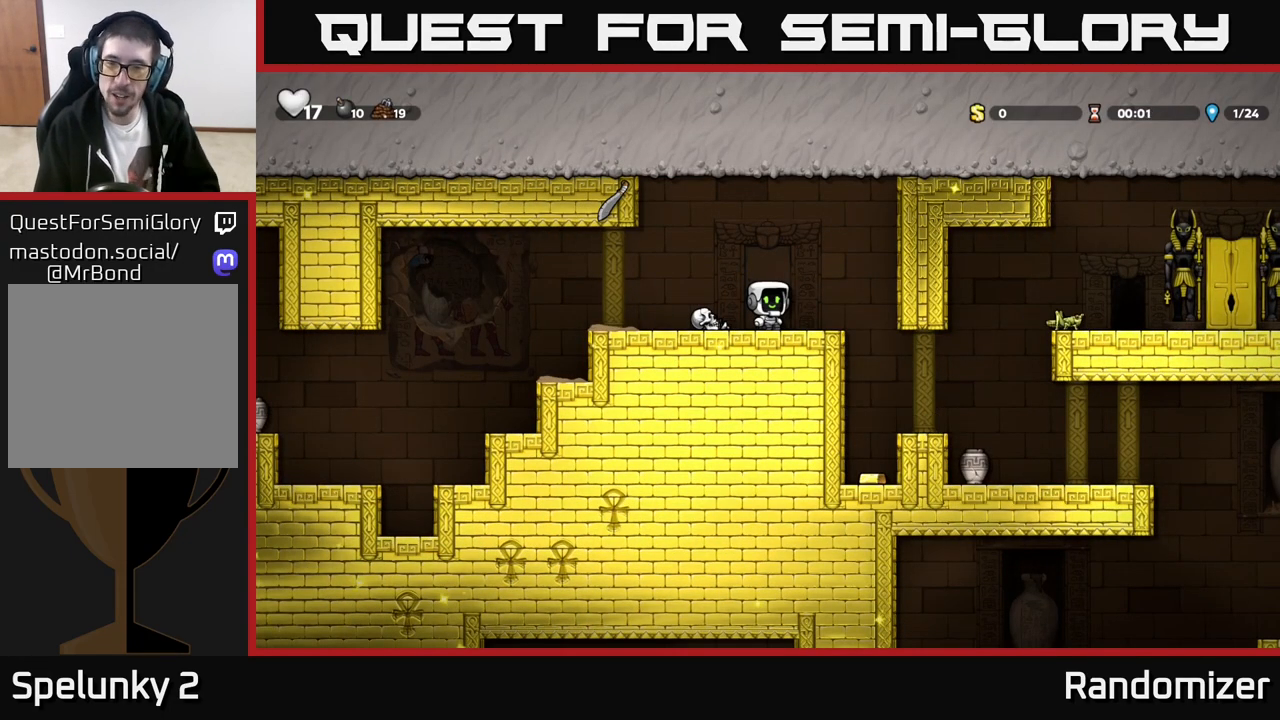
{"buttons": [], "left_stick": "center", "events": []}
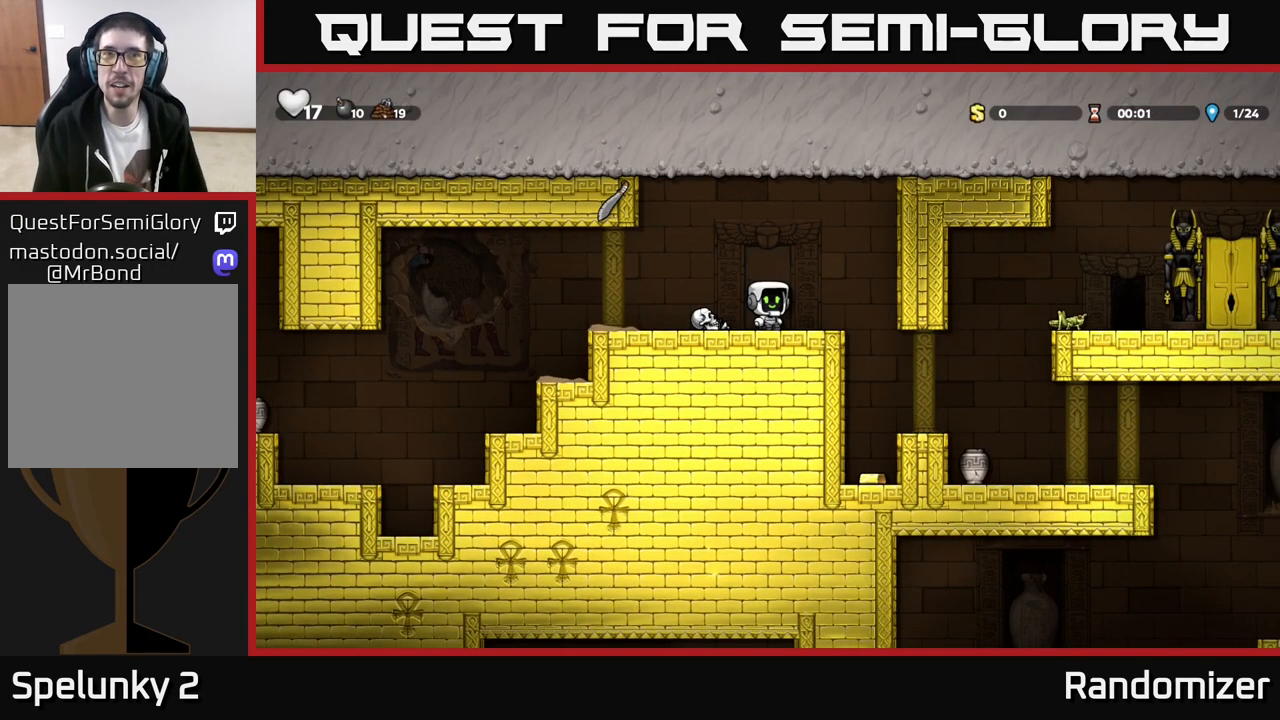
{"buttons": [], "left_stick": "right", "events": [[233, "left_stick", "right"]]}
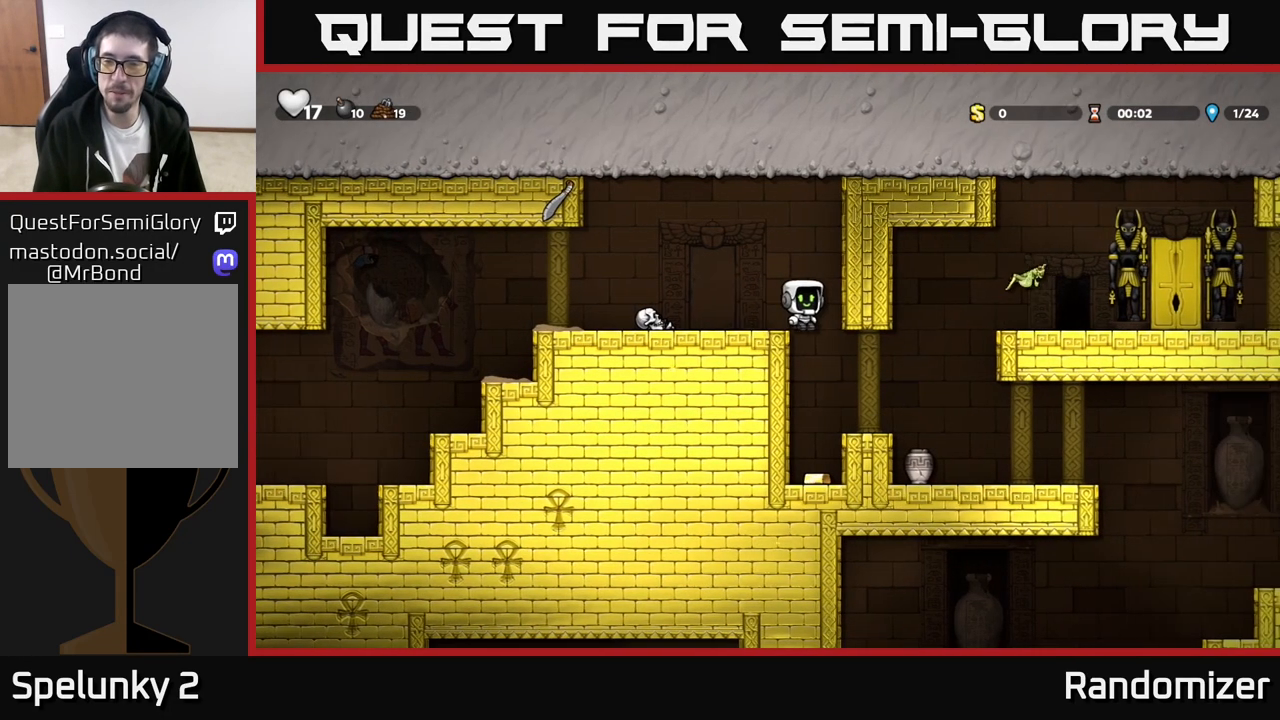
{"buttons": ["A"], "left_stick": "right", "events": [[17, "left_stick", "center"], [250, "left_stick", "right"], [467, "A", "down"]]}
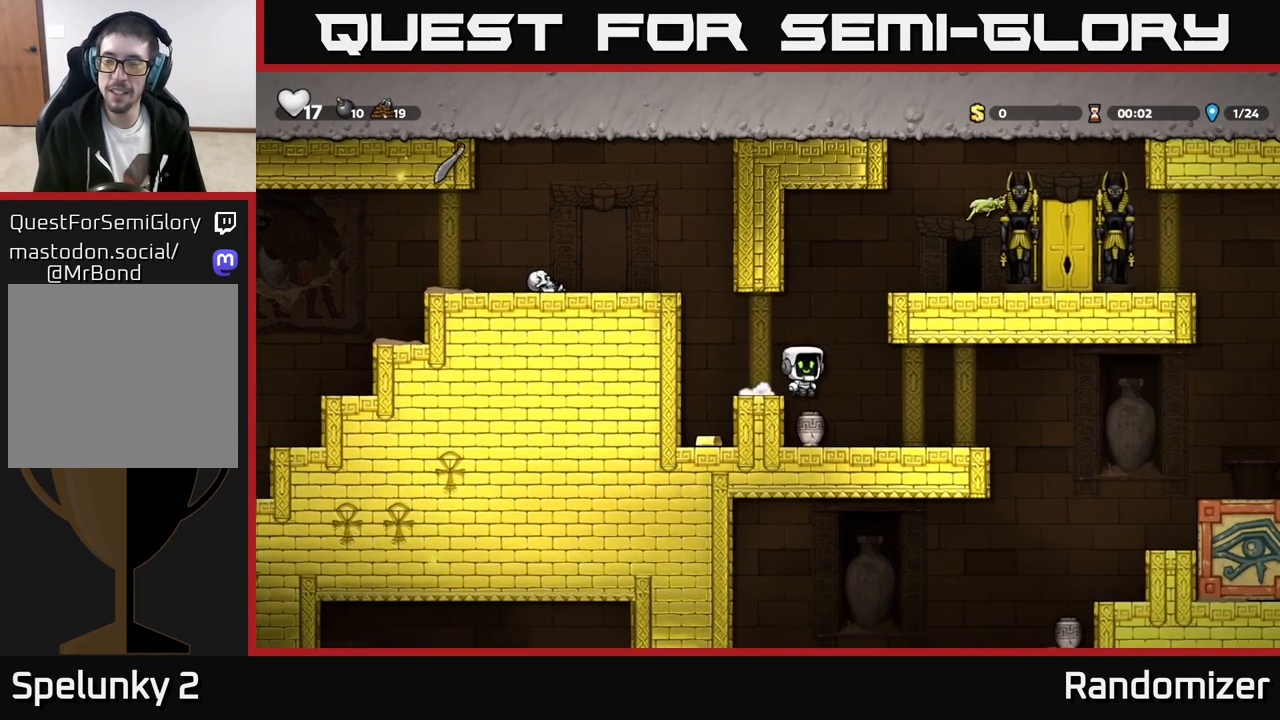
{"buttons": ["A"], "left_stick": "right", "events": [[167, "A", "up"], [500, "A", "down"]]}
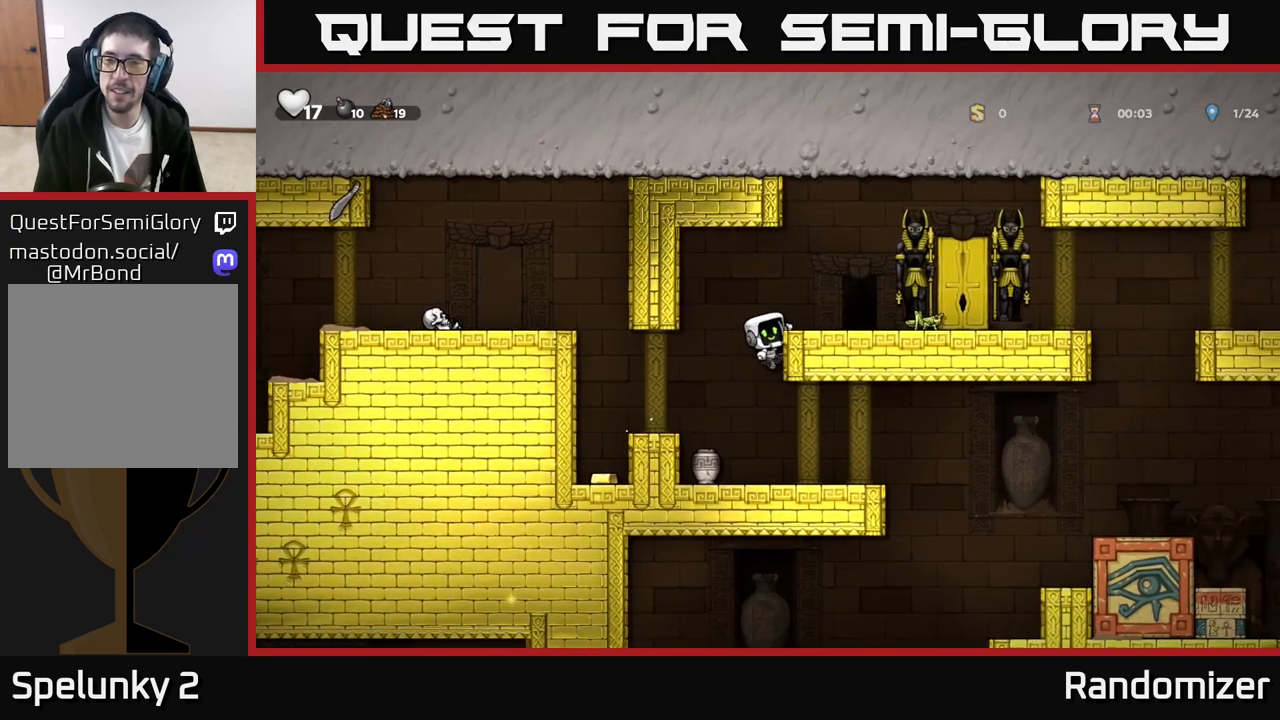
{"buttons": [], "left_stick": "center", "events": [[150, "A", "up"], [283, "left_stick", "center"], [383, "L2", "down"], [500, "L2", "up"]]}
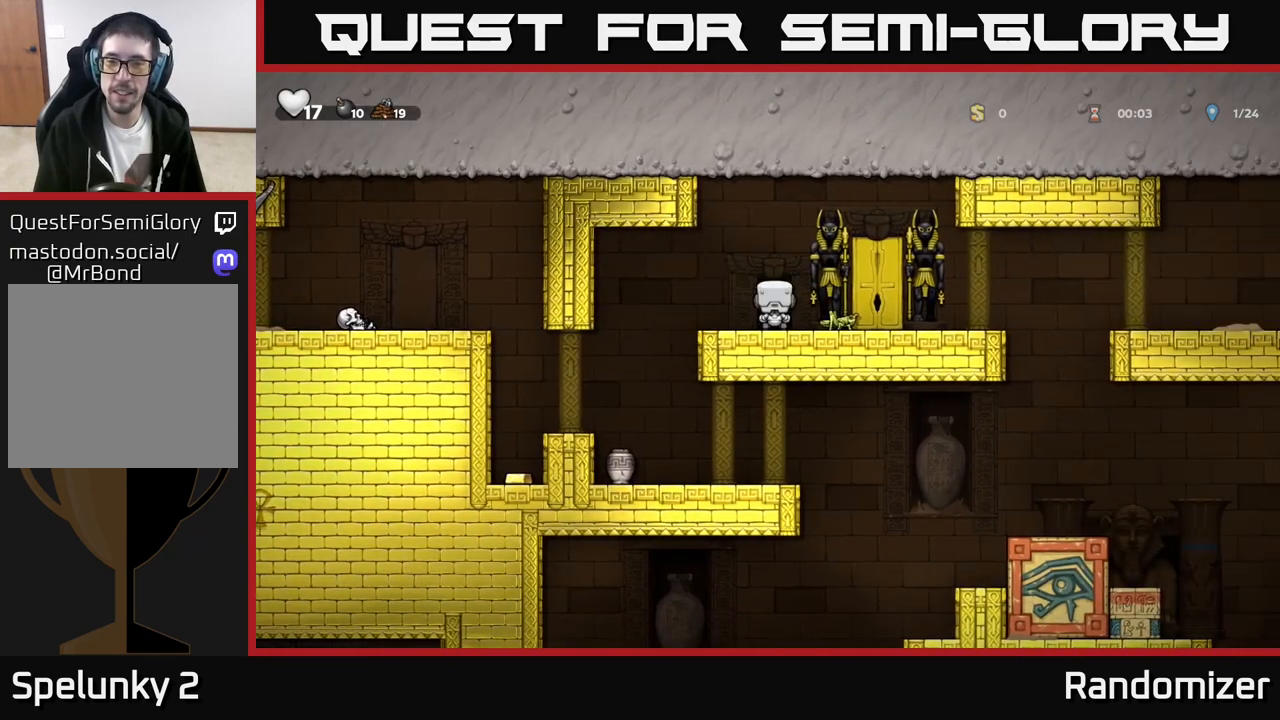
{"buttons": [], "left_stick": "center", "events": []}
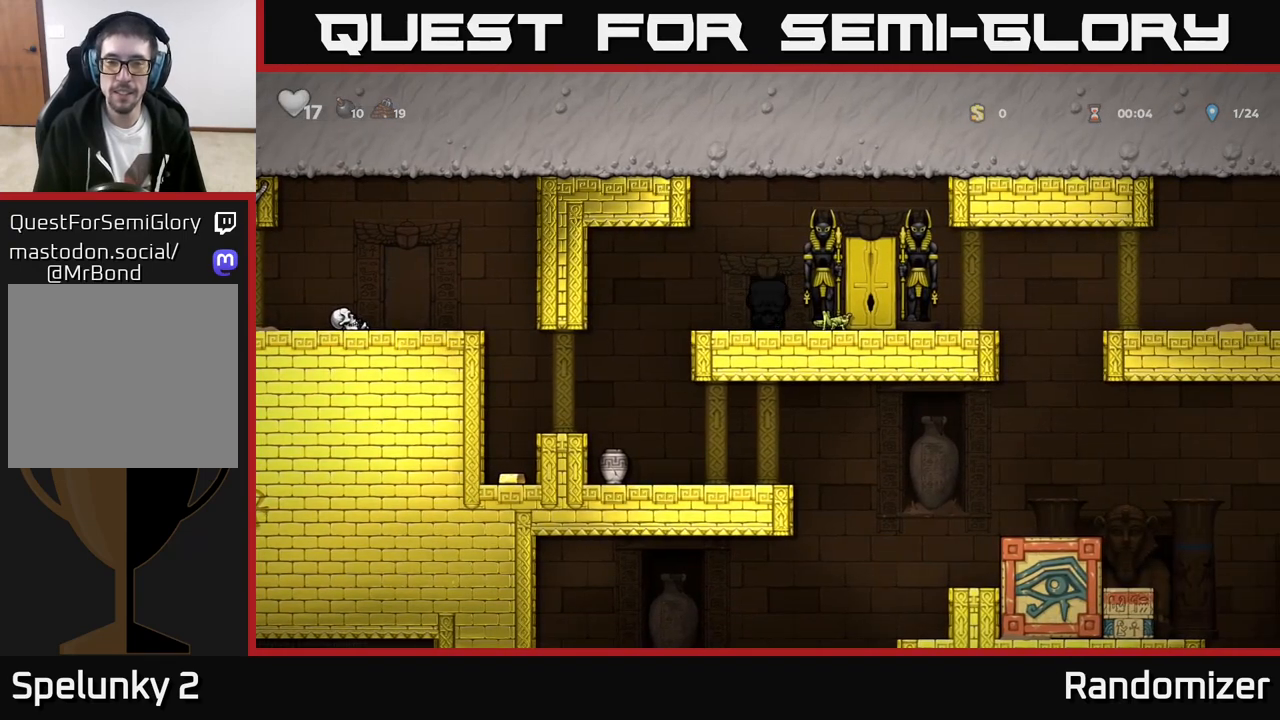
{"buttons": [], "left_stick": "center", "events": []}
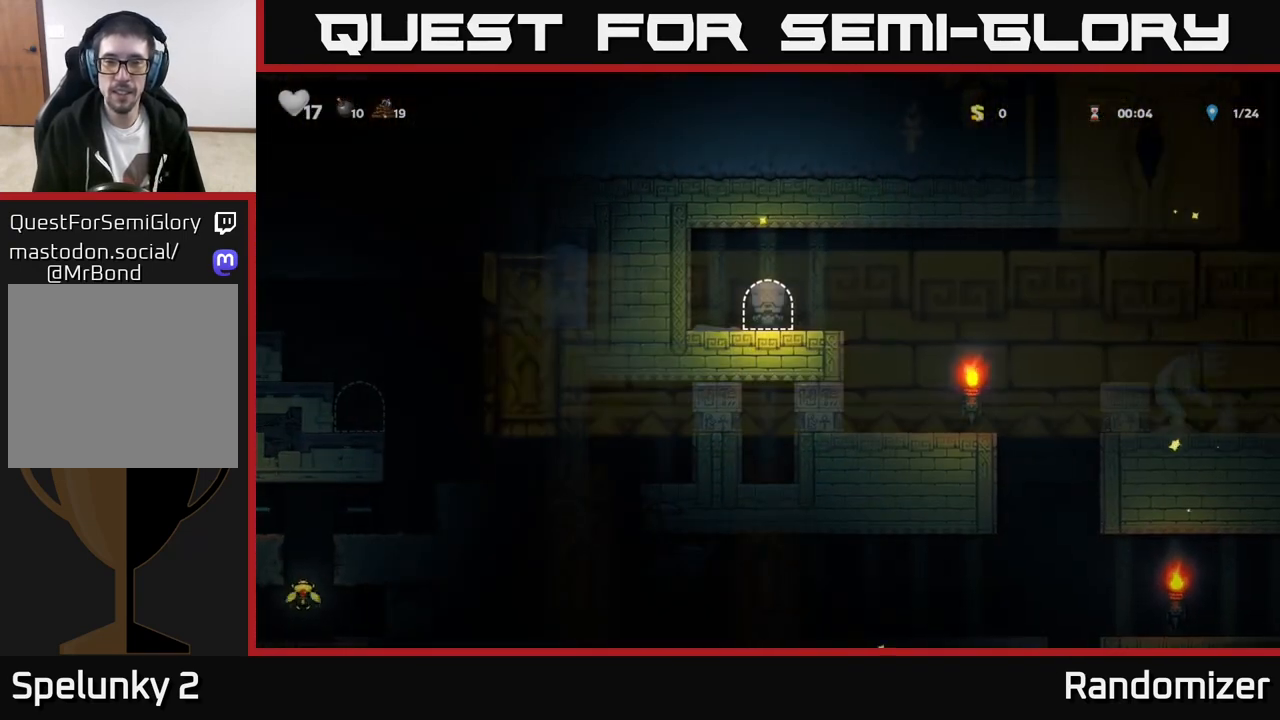
{"buttons": [], "left_stick": "right", "events": [[350, "left_stick", "right"]]}
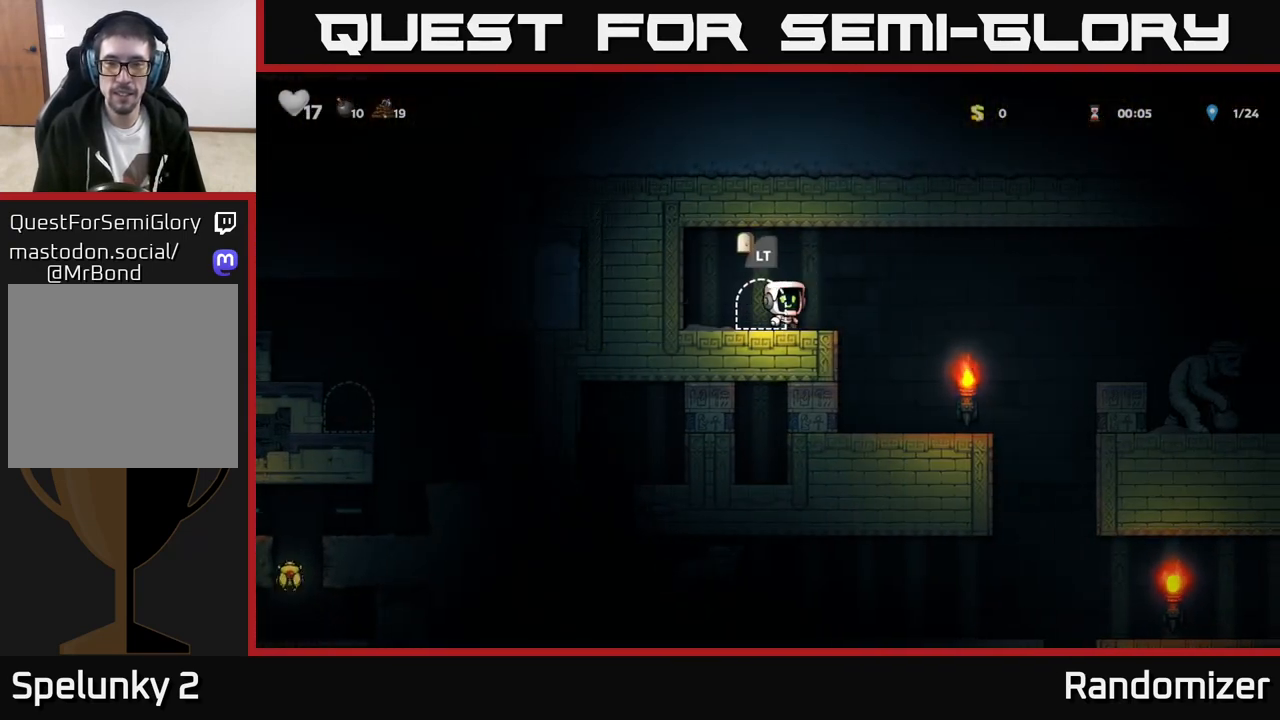
{"buttons": [], "left_stick": "right", "events": [[217, "left_stick", "center"], [433, "left_stick", "right"]]}
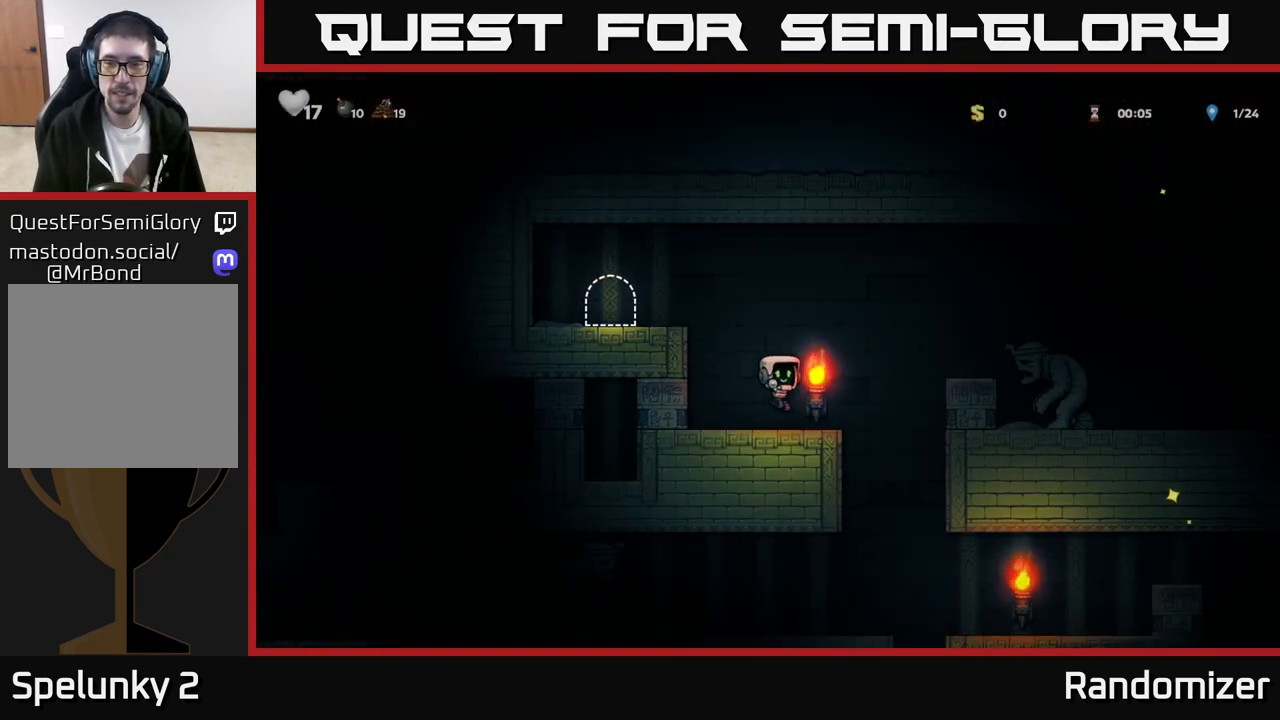
{"buttons": [], "left_stick": "left", "events": [[83, "A", "down"], [200, "X", "down"], [250, "A", "up"], [300, "X", "up"], [350, "left_stick", "center"], [400, "left_stick", "left"]]}
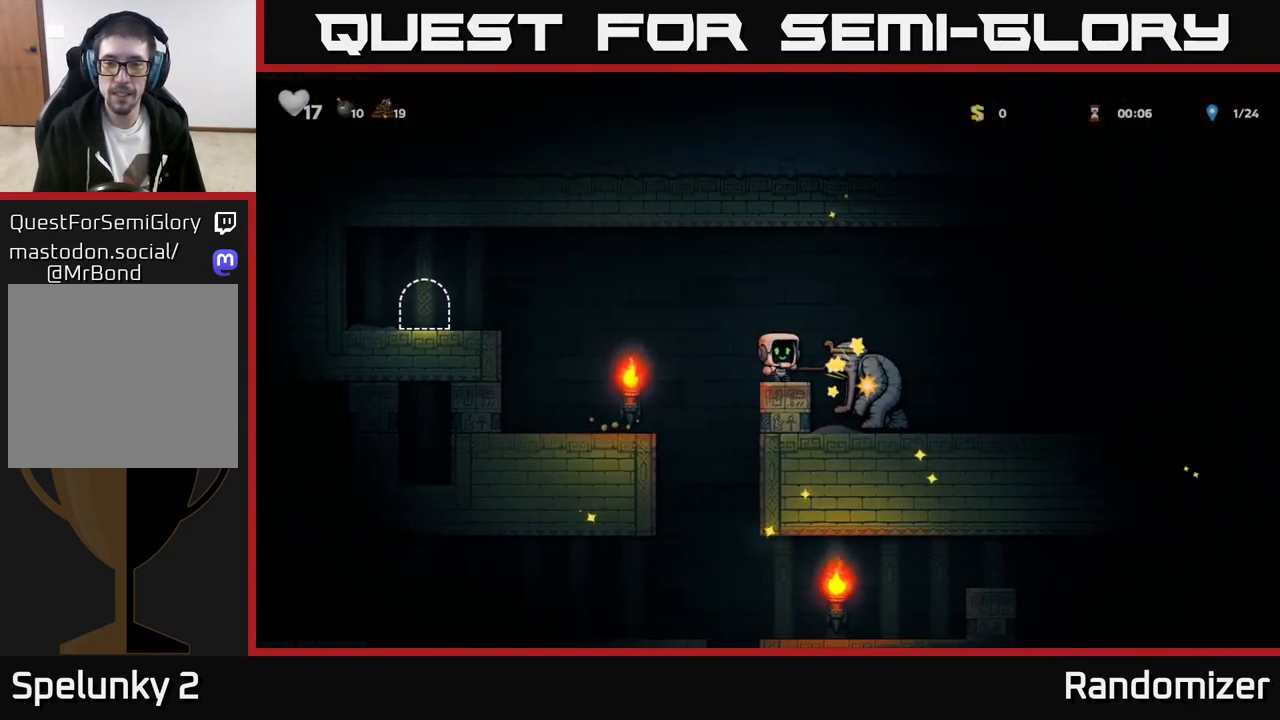
{"buttons": [], "left_stick": "right", "events": [[17, "A", "down"], [133, "left_stick", "right"], [483, "A", "up"]]}
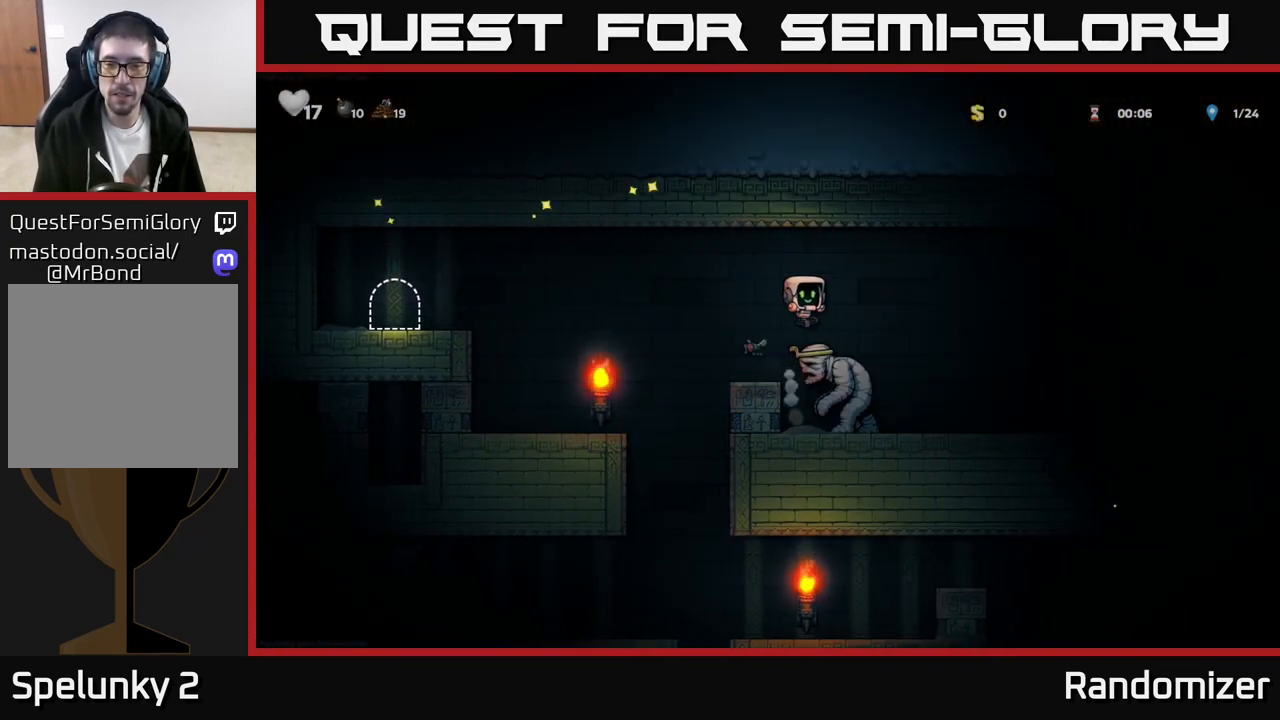
{"buttons": [], "left_stick": "right", "events": [[50, "left_stick", "center"], [383, "left_stick", "left"], [500, "left_stick", "right"]]}
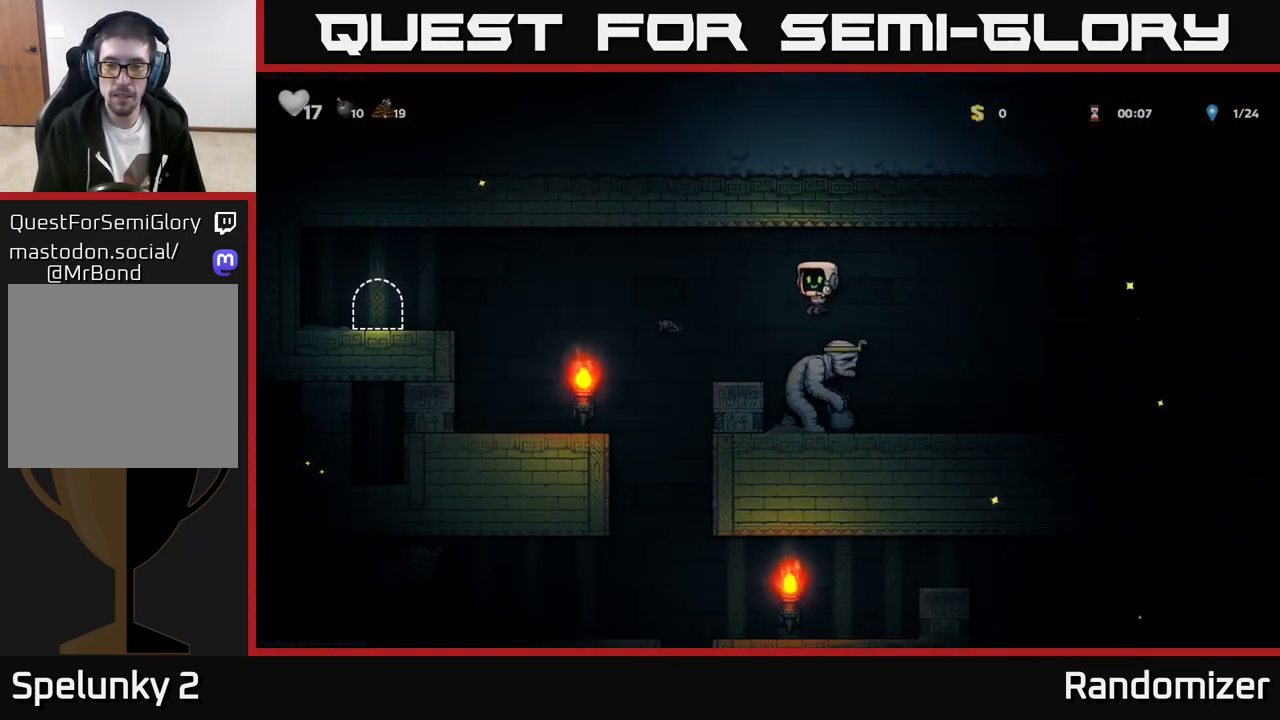
{"buttons": [], "left_stick": "left", "events": [[167, "left_stick", "center"], [350, "left_stick", "left"]]}
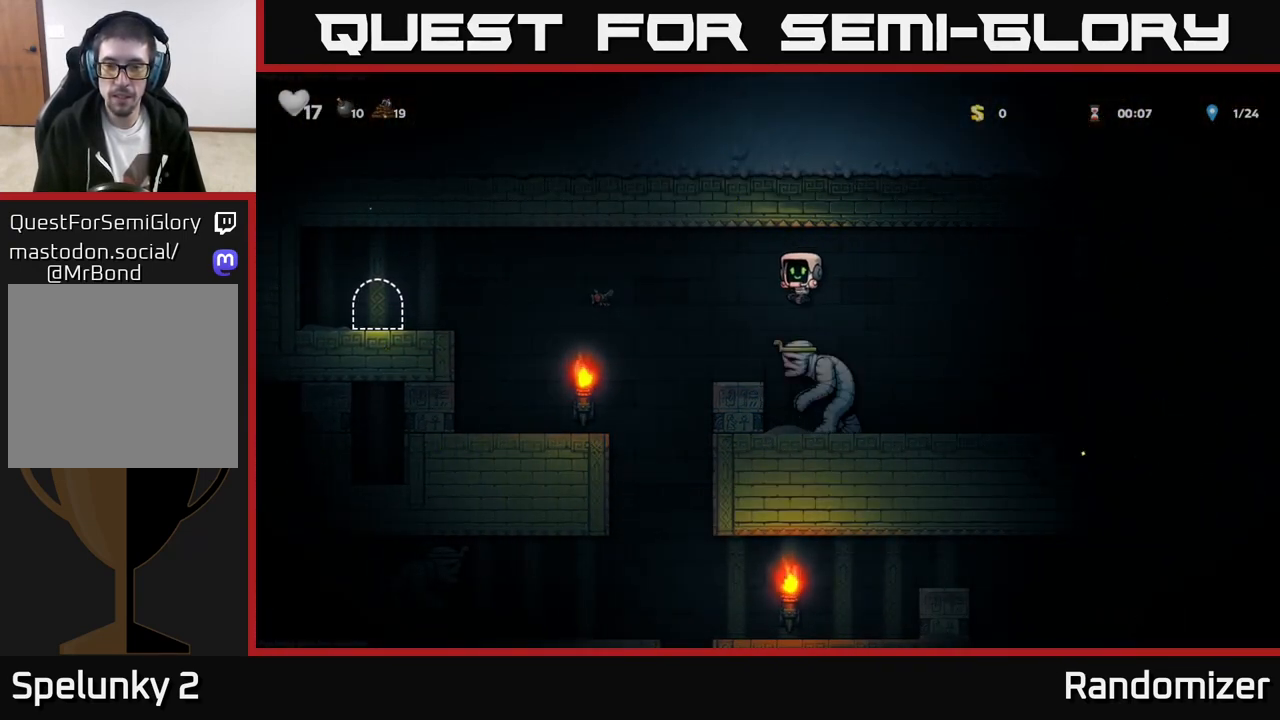
{"buttons": [], "left_stick": "left", "events": [[33, "left_stick", "center"], [300, "left_stick", "left"]]}
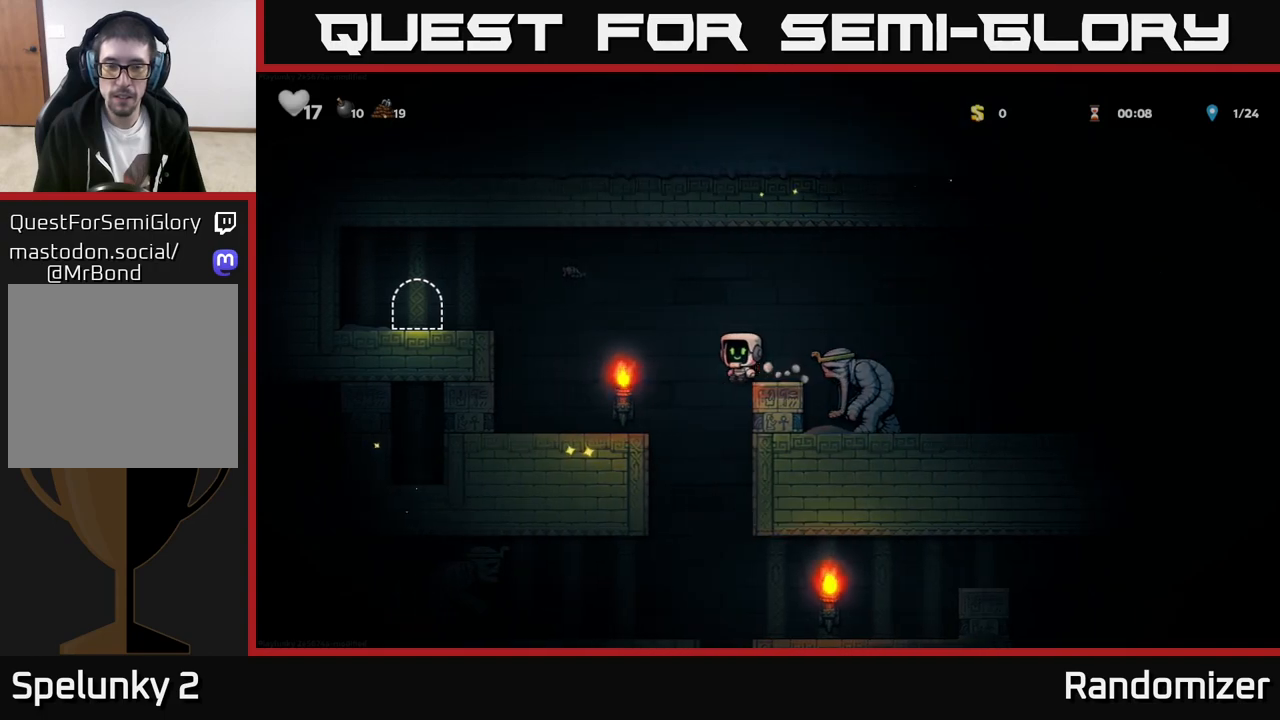
{"buttons": [], "left_stick": "right", "events": [[250, "left_stick", "right"]]}
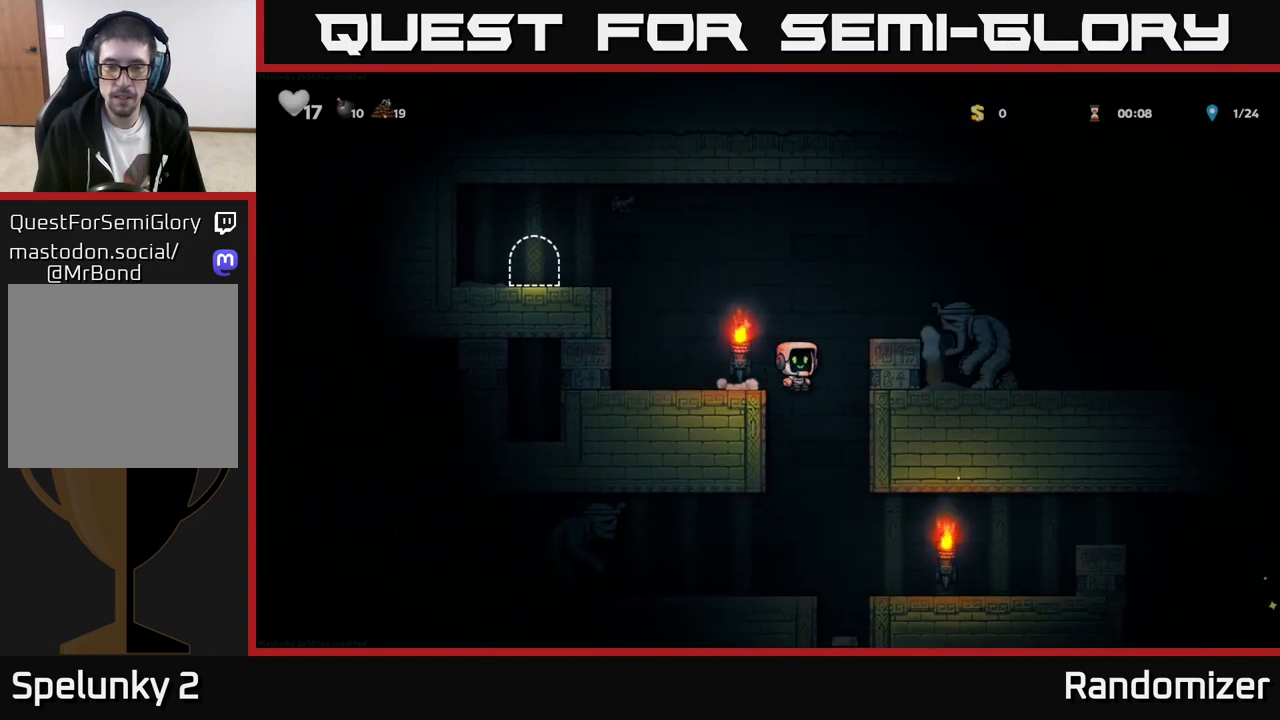
{"buttons": [], "left_stick": "center", "events": [[17, "left_stick", "left"], [383, "left_stick", "center"]]}
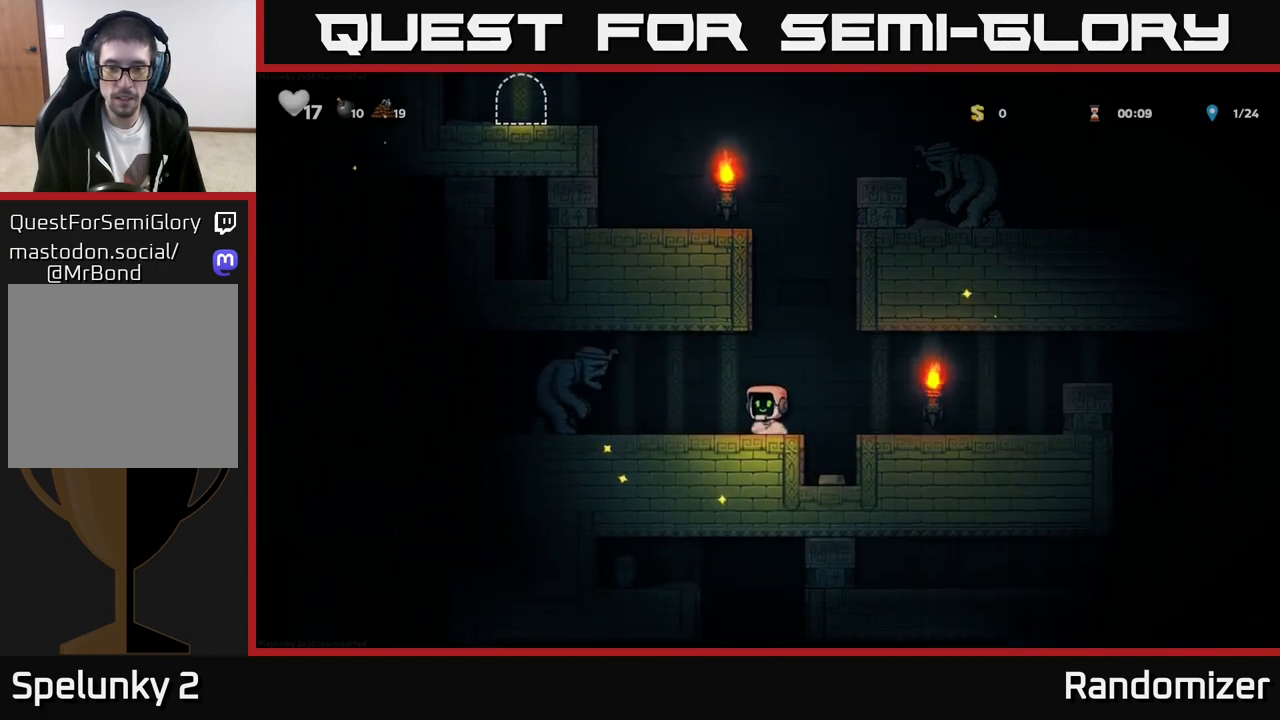
{"buttons": [], "left_stick": "center", "events": [[100, "left_stick", "right"], [233, "A", "down"], [283, "A", "up"], [350, "left_stick", "left"], [483, "left_stick", "center"]]}
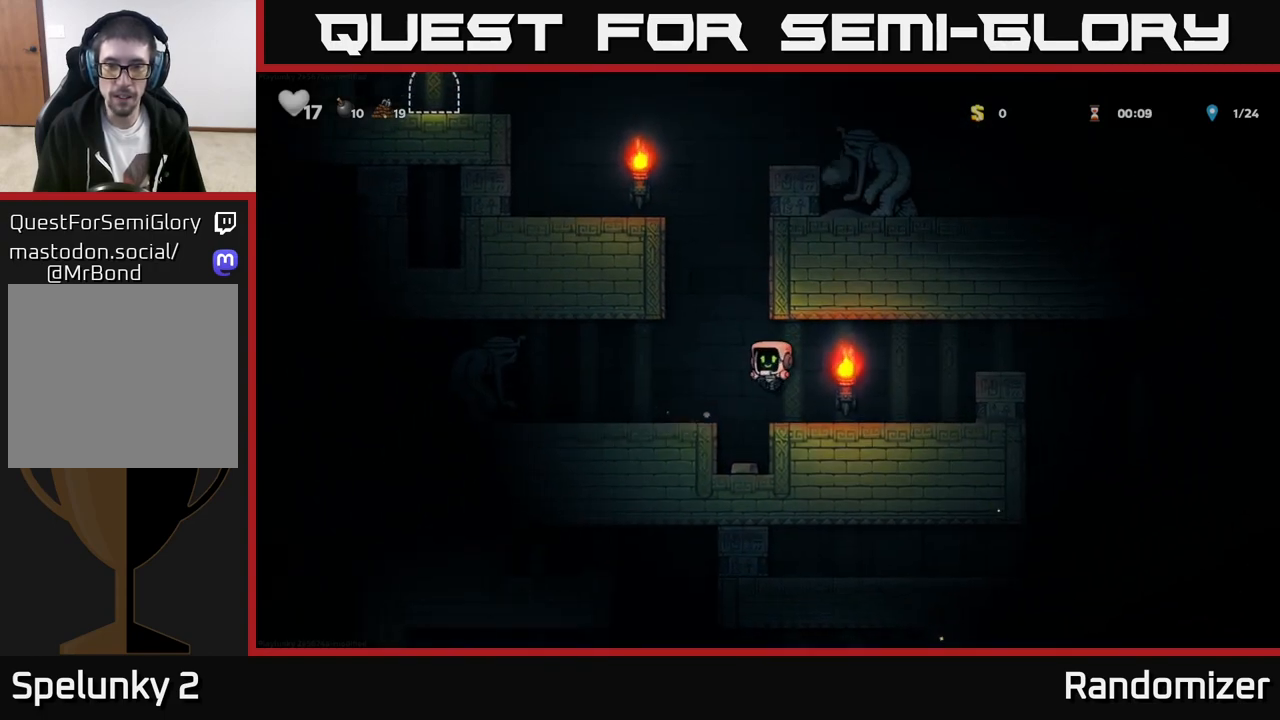
{"buttons": [], "left_stick": "center", "events": [[267, "left_stick", "left"], [383, "left_stick", "center"]]}
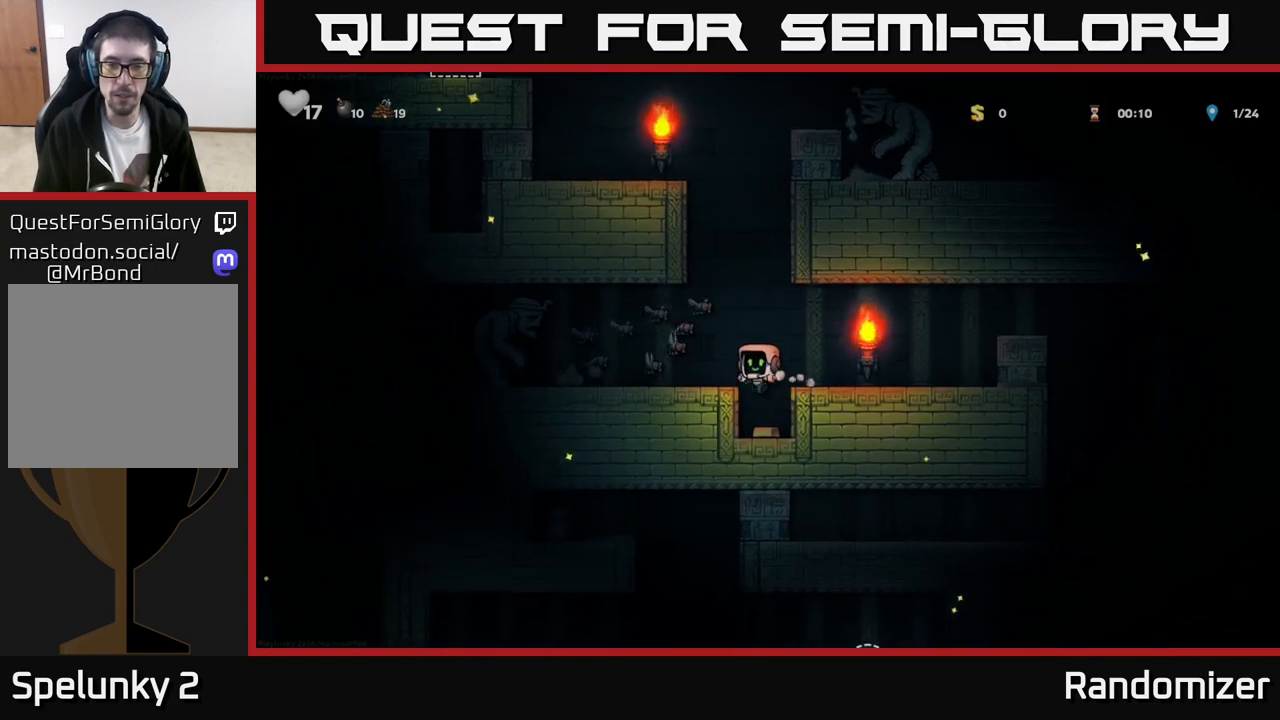
{"buttons": [], "left_stick": "down", "events": [[283, "left_stick", "down"]]}
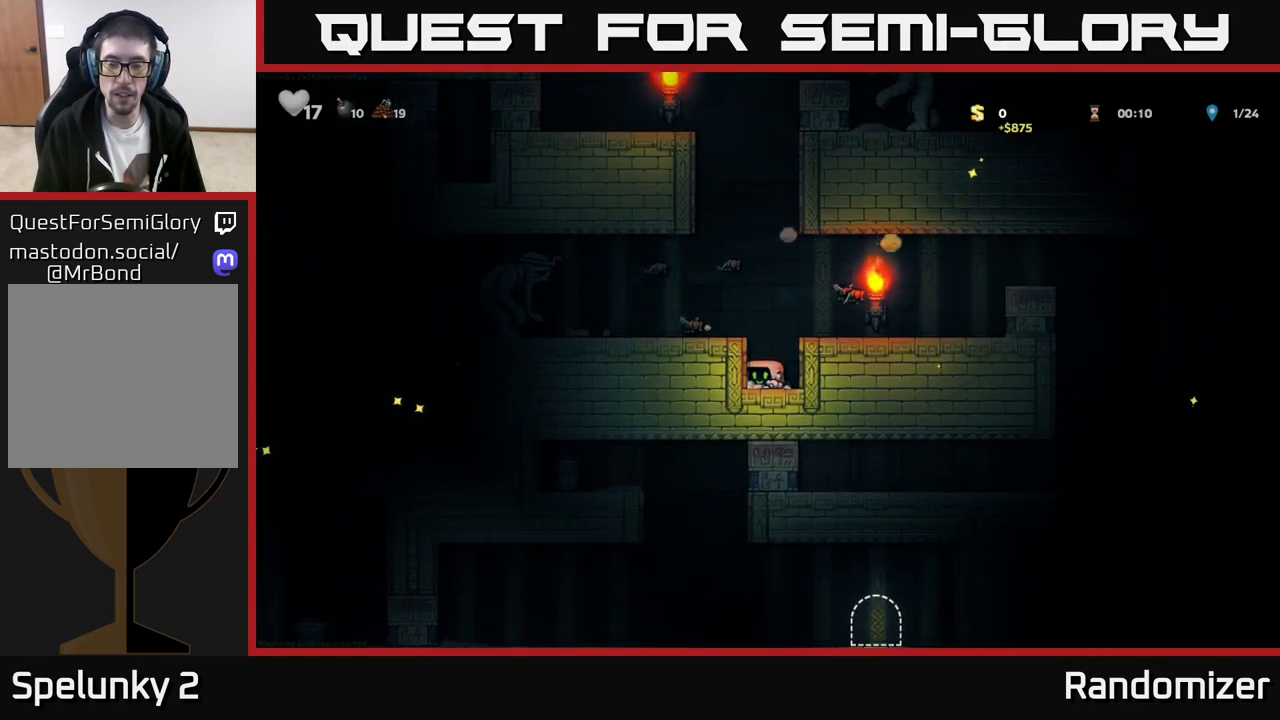
{"buttons": [], "left_stick": "down", "events": []}
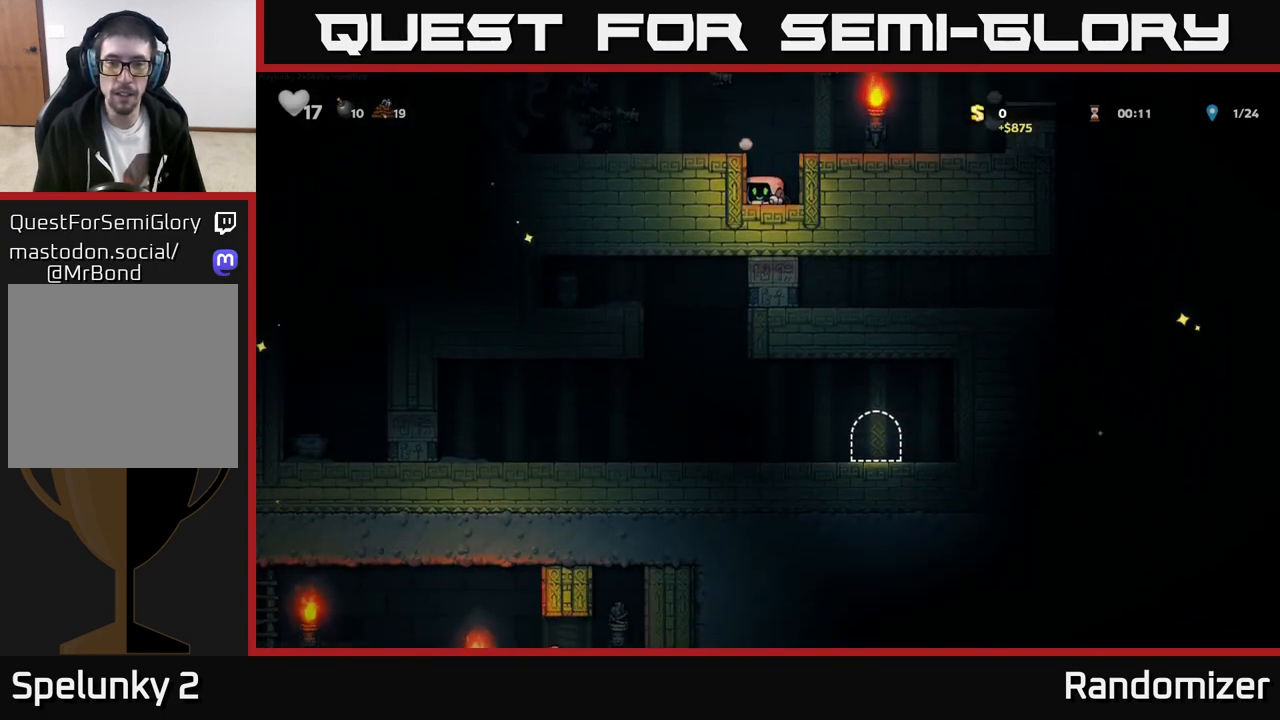
{"buttons": [], "left_stick": "center", "events": [[200, "left_stick", "center"]]}
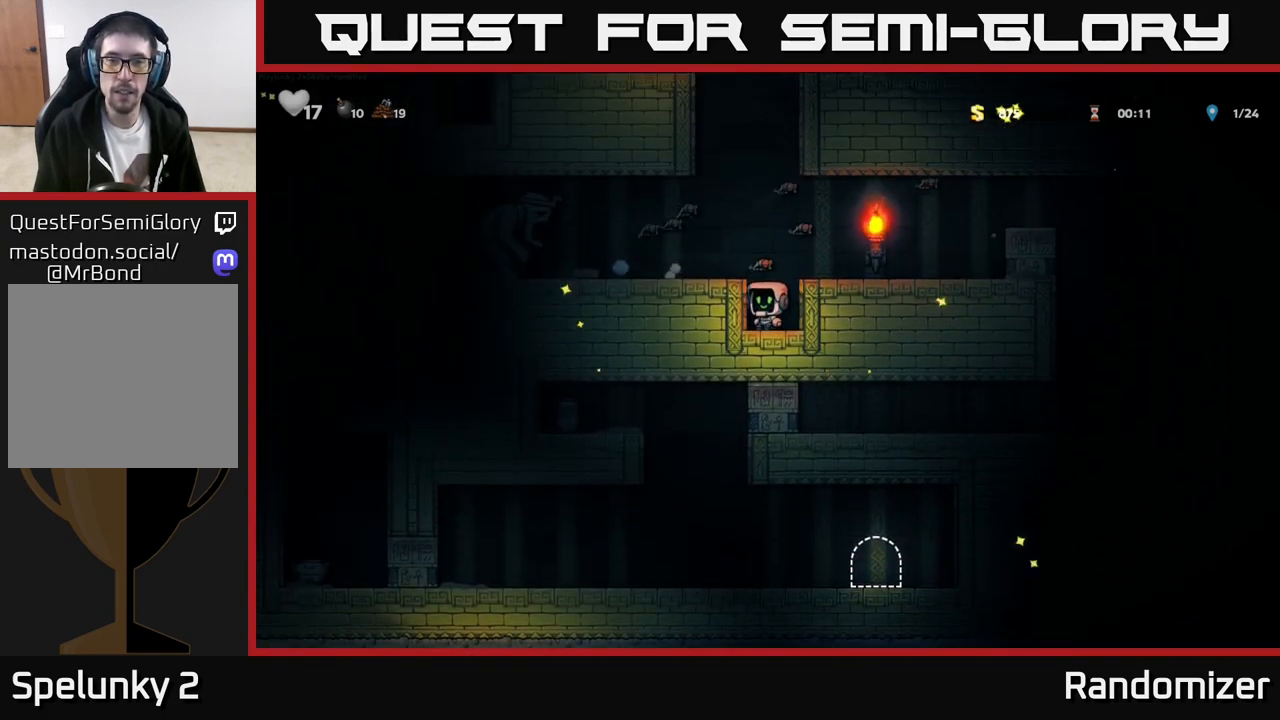
{"buttons": [], "left_stick": "center", "events": []}
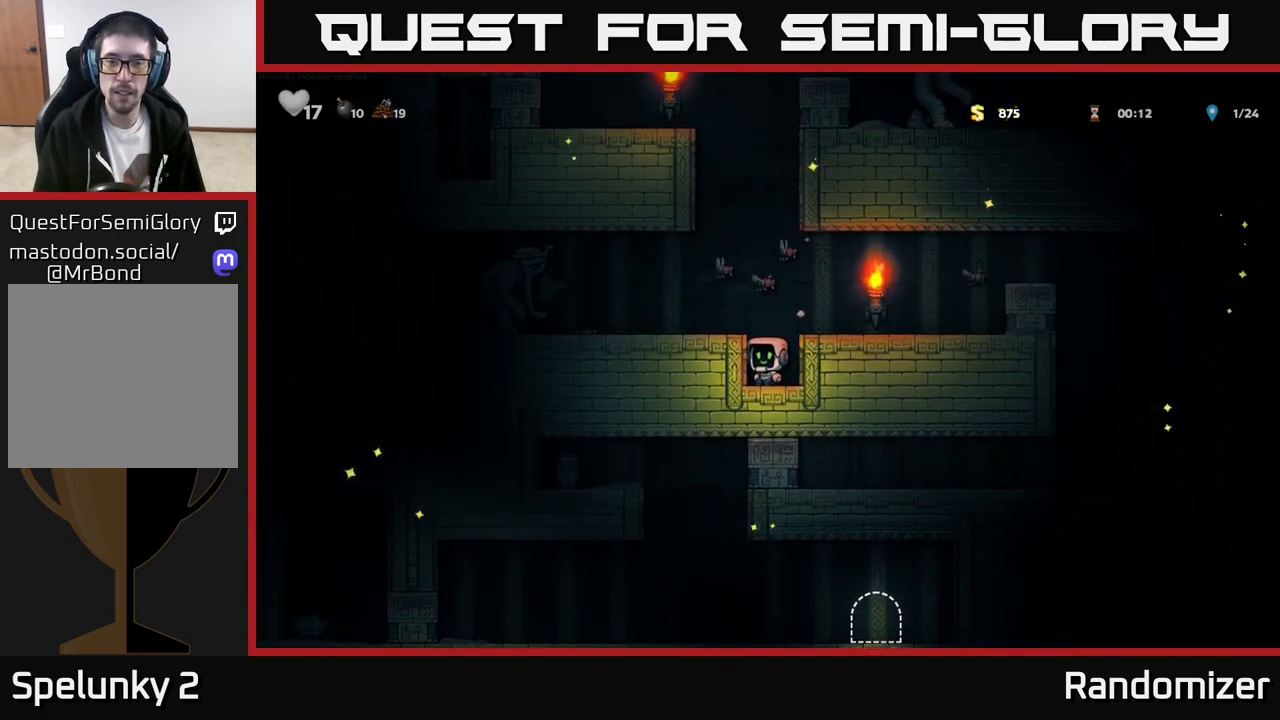
{"buttons": [], "left_stick": "right", "events": [[267, "A", "down"], [267, "left_stick", "right"], [317, "X", "down"], [367, "A", "up"], [383, "X", "up"]]}
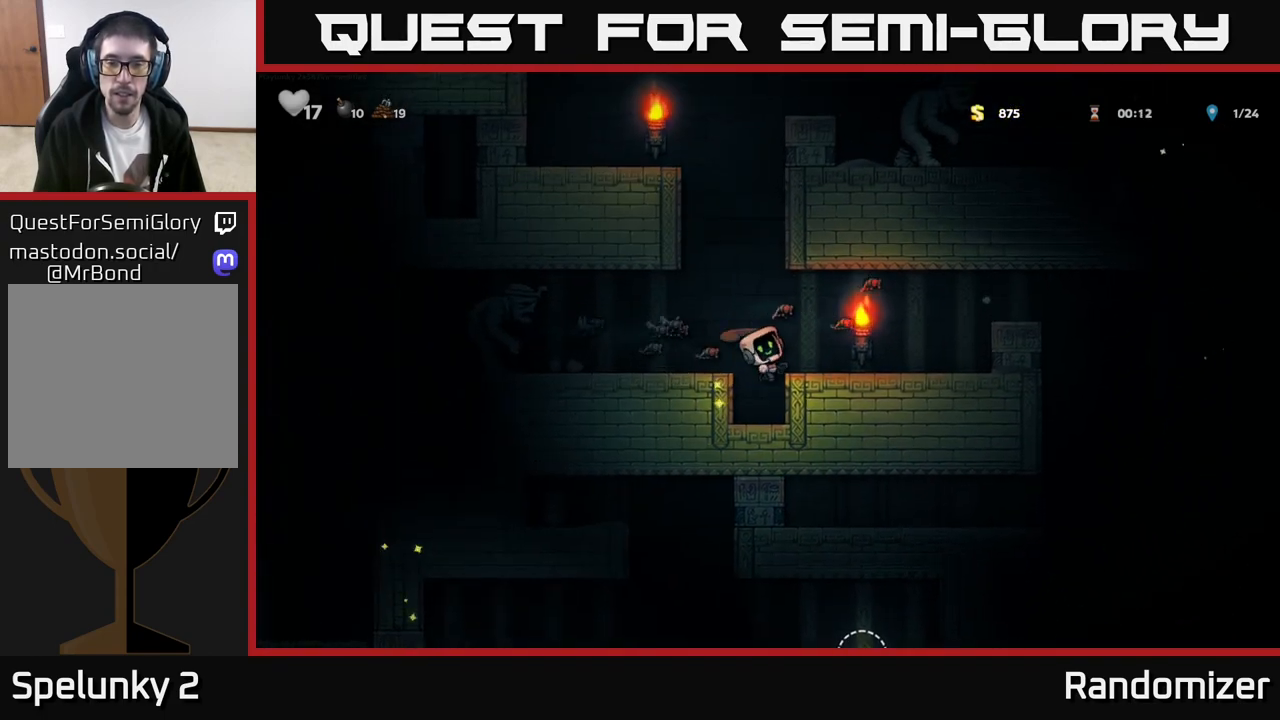
{"buttons": [], "left_stick": "center", "events": [[250, "X", "down"], [350, "X", "up"], [433, "left_stick", "center"]]}
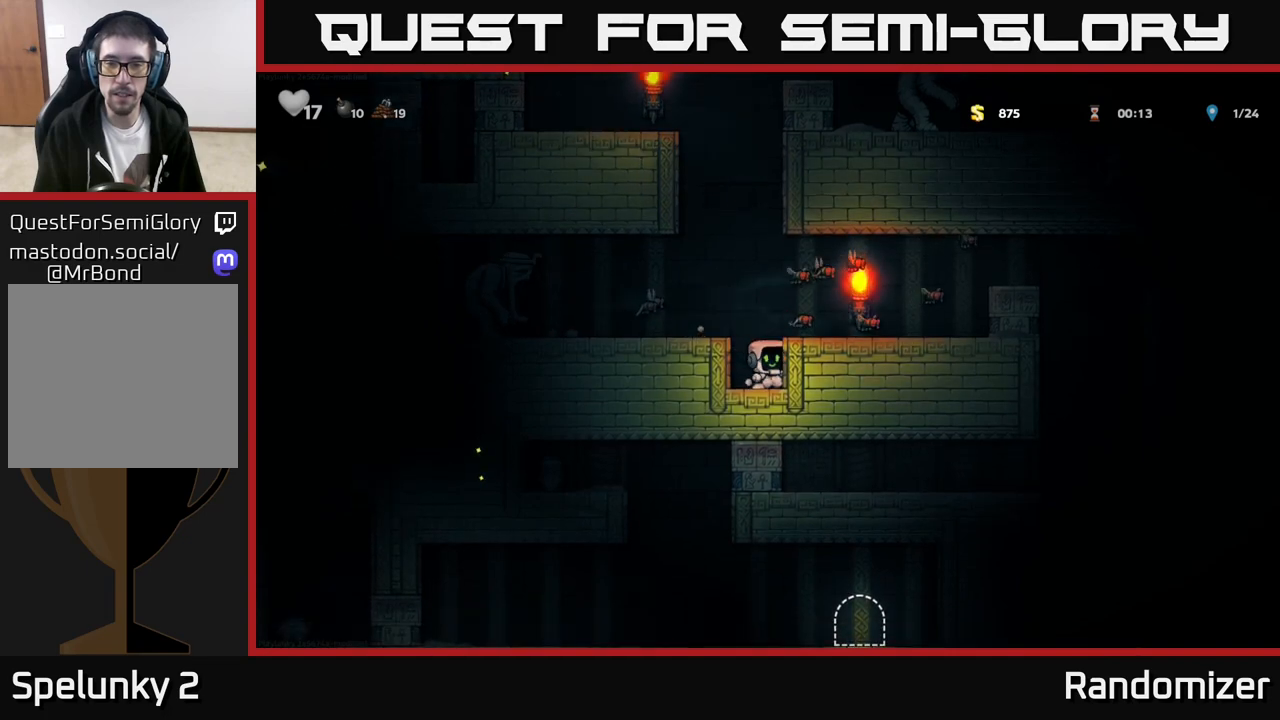
{"buttons": [], "left_stick": "right", "events": [[217, "A", "down"], [217, "left_stick", "right"], [283, "X", "down"], [333, "A", "up"], [383, "X", "up"]]}